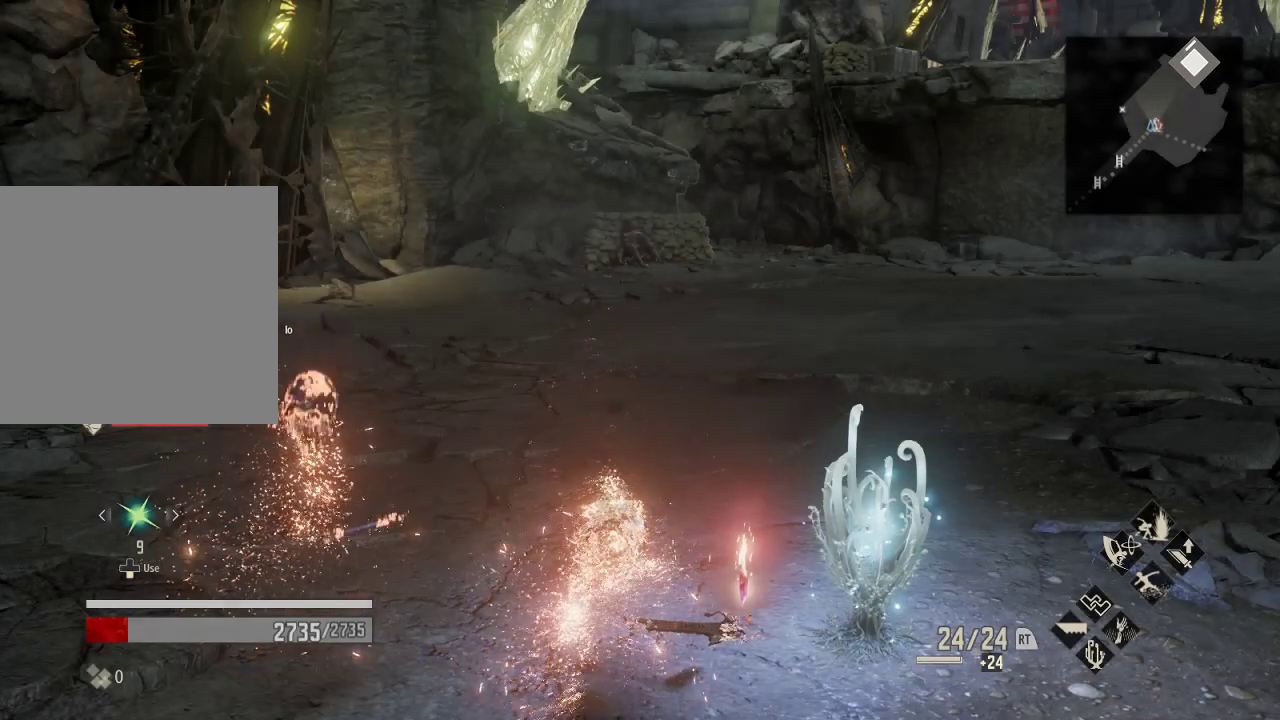
Gameplay with a controller (Xbox layout); each line is a JSON object with the inputs held at the frame after it (dt_ms = milliseconds from this image to that frame). "events" lists button and stick changes between this image and that frame as [ms after this image, input, new state], when the widget could be followed in between.
{"dt_ms": 500, "buttons": [], "left_stick": "center", "right_stick": "right", "events": [[400, "right_stick", "right"]]}
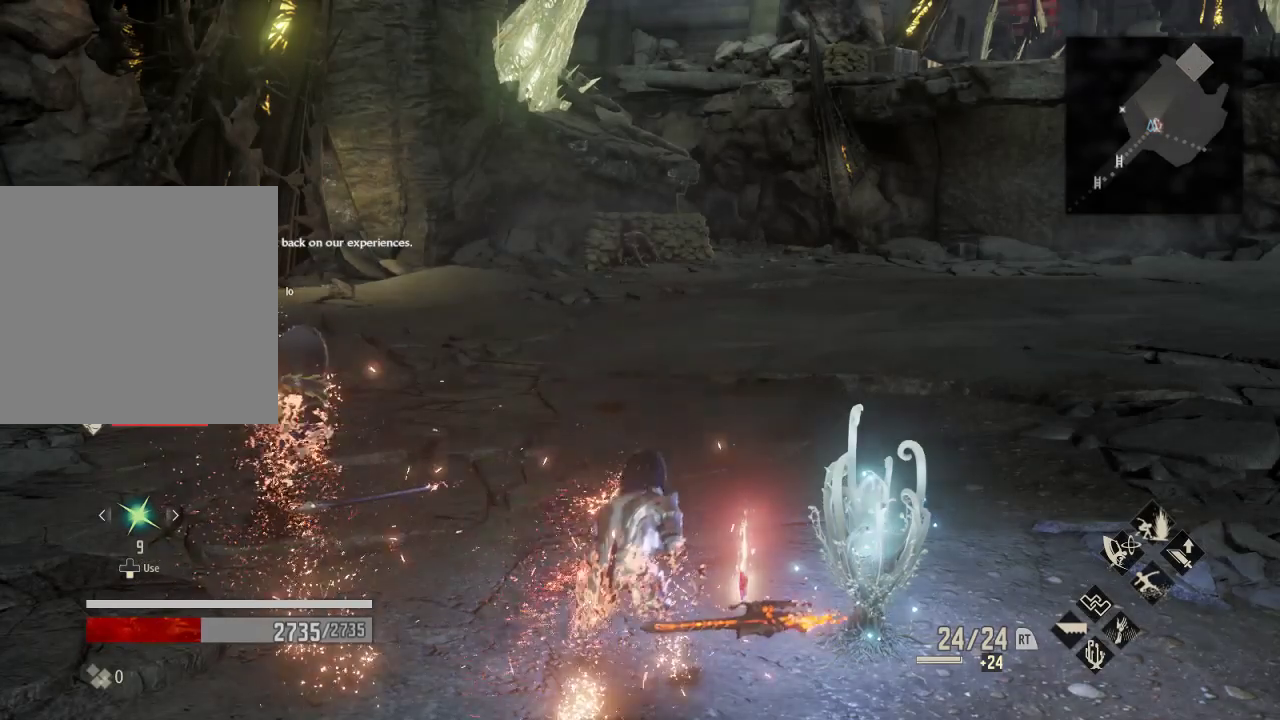
{"dt_ms": 500, "buttons": [], "left_stick": "center", "right_stick": "right", "events": []}
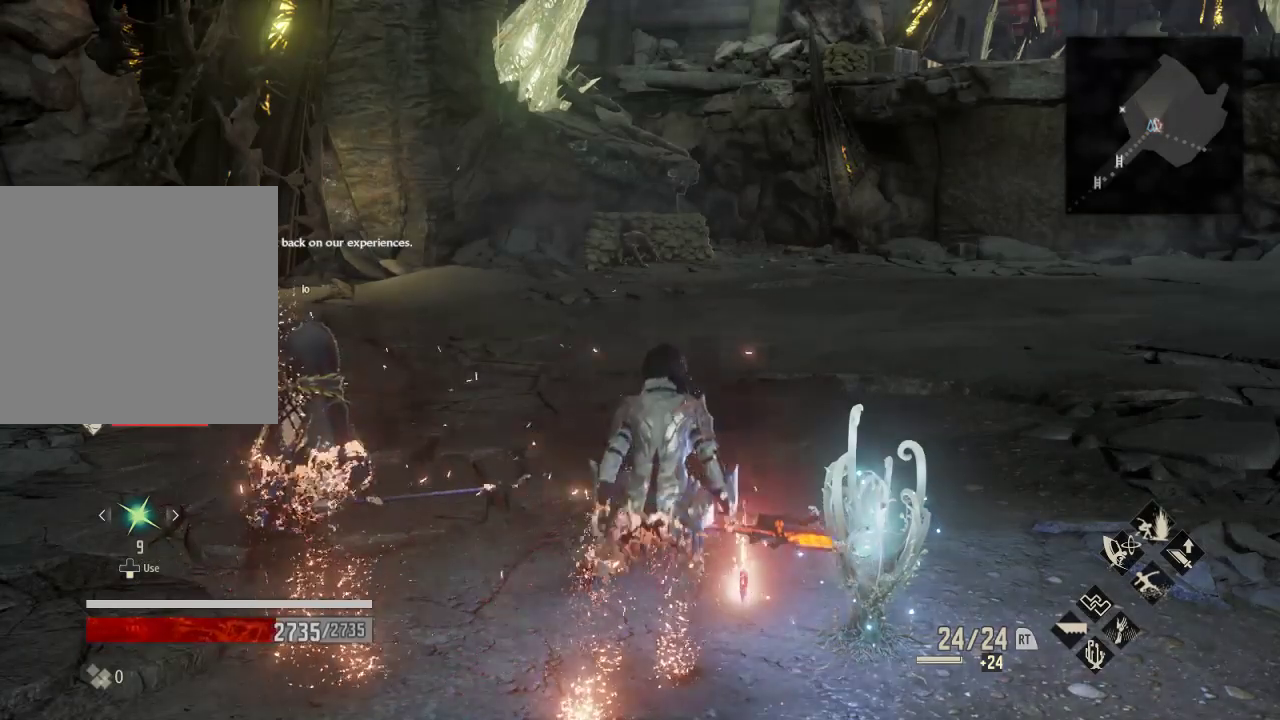
{"dt_ms": 500, "buttons": [], "left_stick": "center", "right_stick": "right", "events": []}
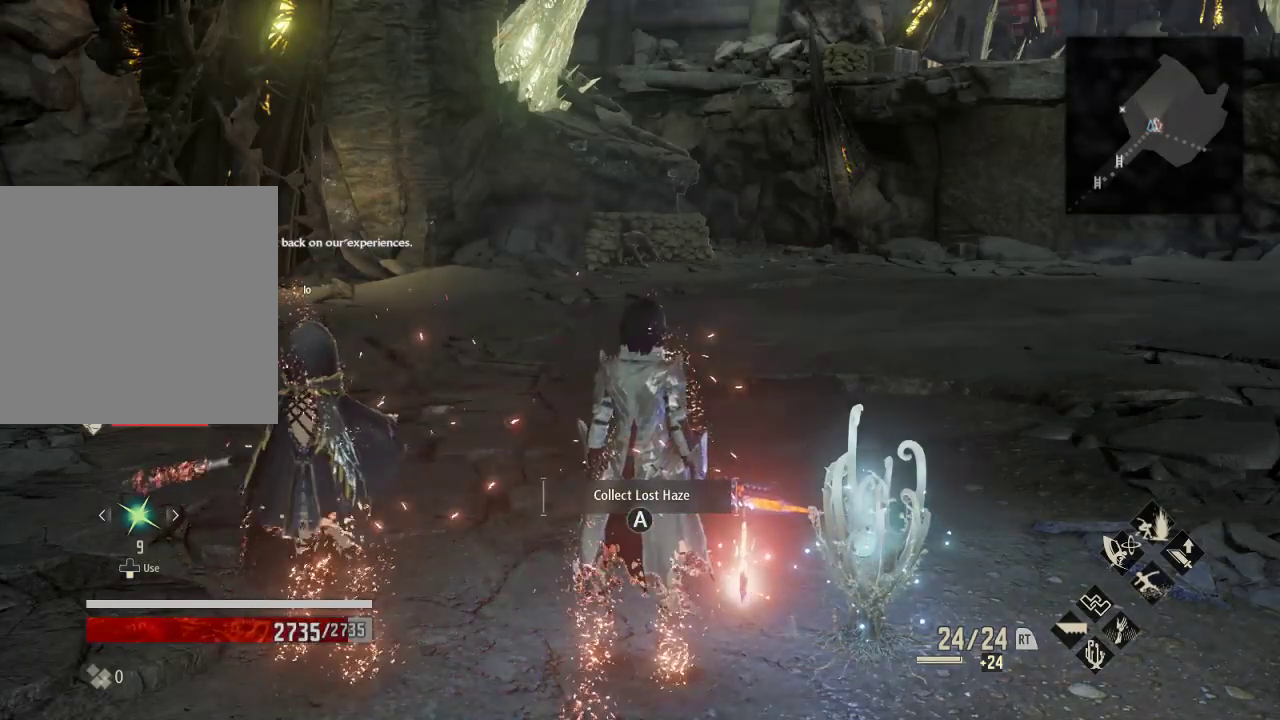
{"dt_ms": 500, "buttons": [], "left_stick": "center", "right_stick": "right", "events": []}
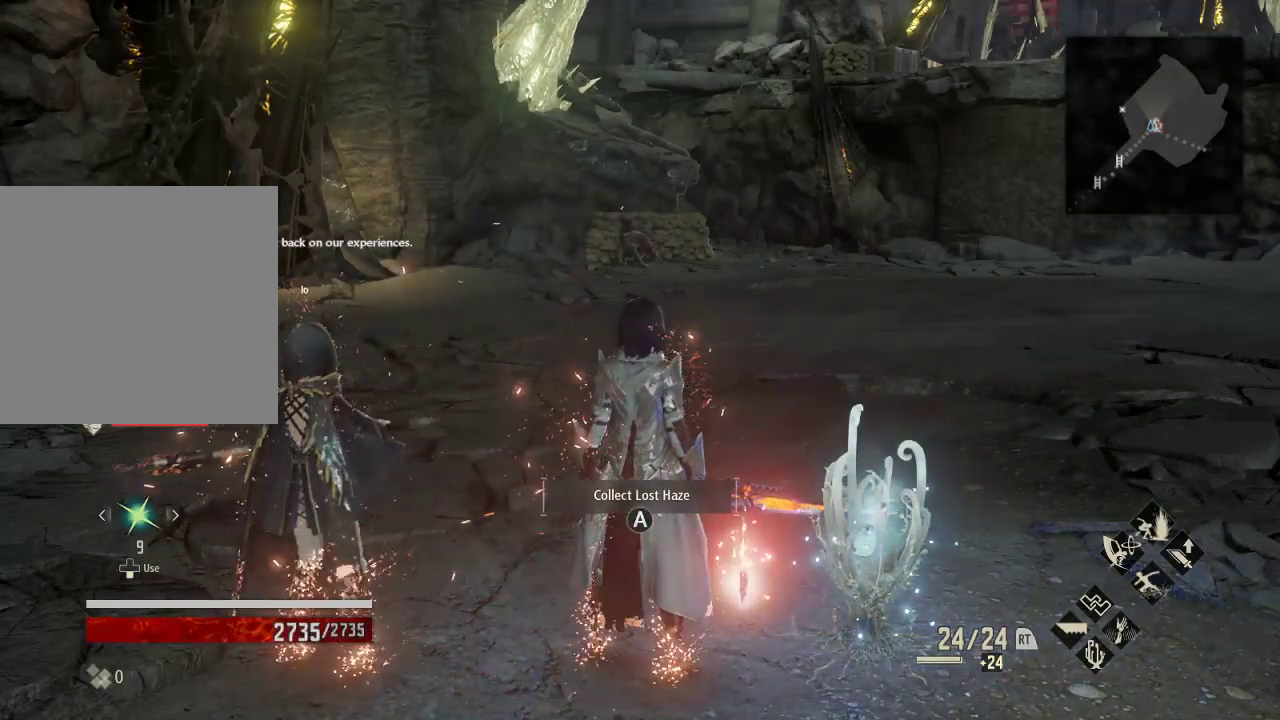
{"dt_ms": 500, "buttons": [], "left_stick": "right", "right_stick": "center", "events": [[333, "right_stick", "center"], [433, "left_stick", "right"]]}
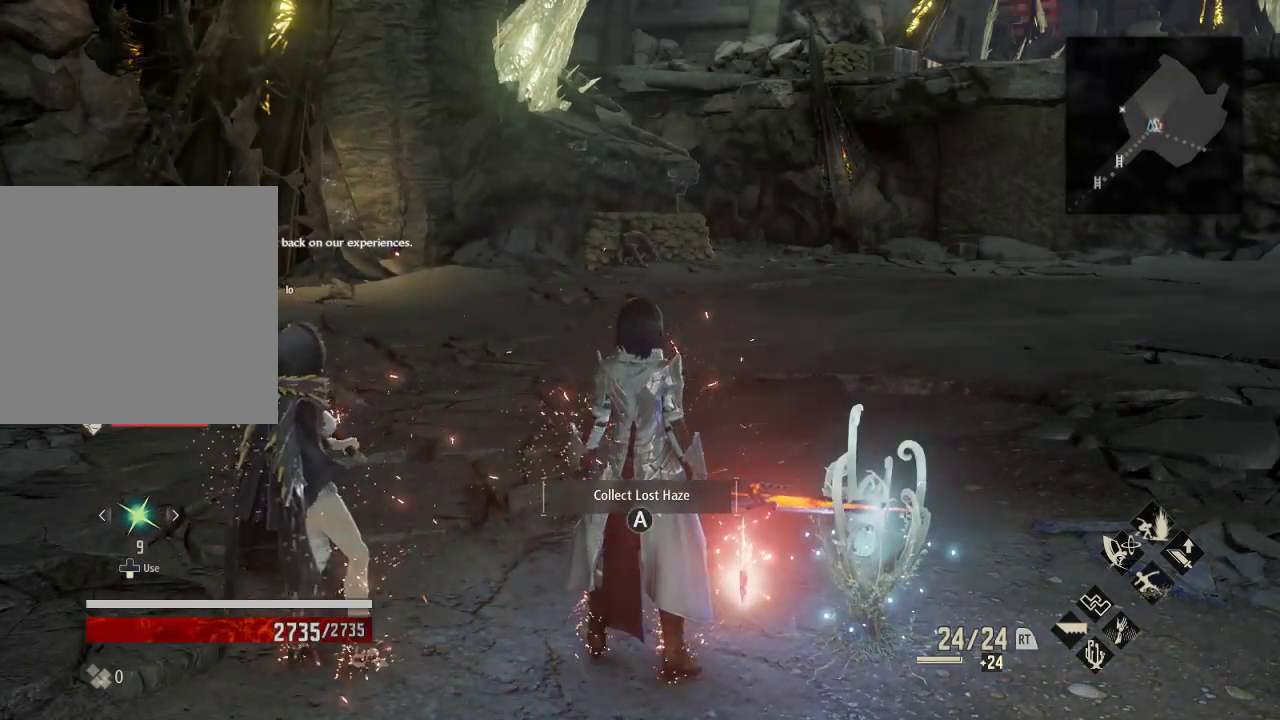
{"dt_ms": 500, "buttons": [], "left_stick": "center", "right_stick": "center", "events": [[33, "left_stick", "center"], [167, "A", "down"], [233, "A", "up"]]}
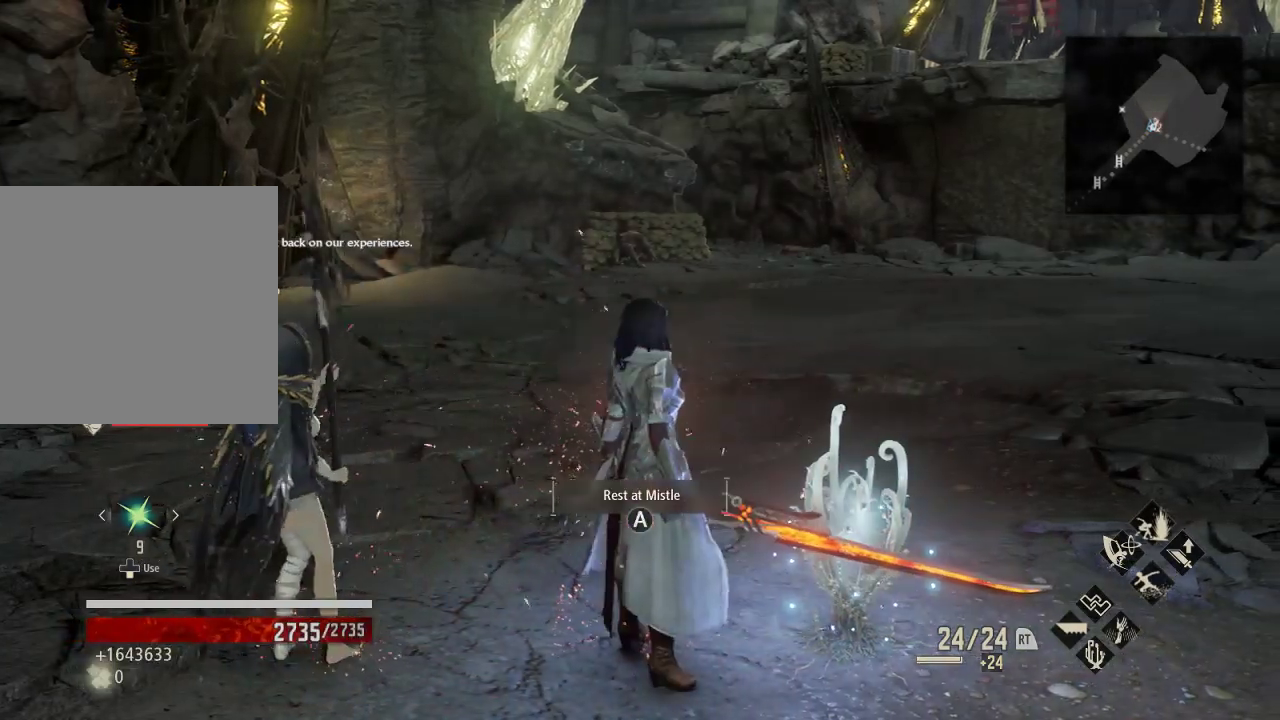
{"dt_ms": 500, "buttons": [], "left_stick": "right", "right_stick": "right", "events": [[133, "left_stick", "right"], [133, "right_stick", "right"], [267, "left_stick", "center"], [367, "left_stick", "right"]]}
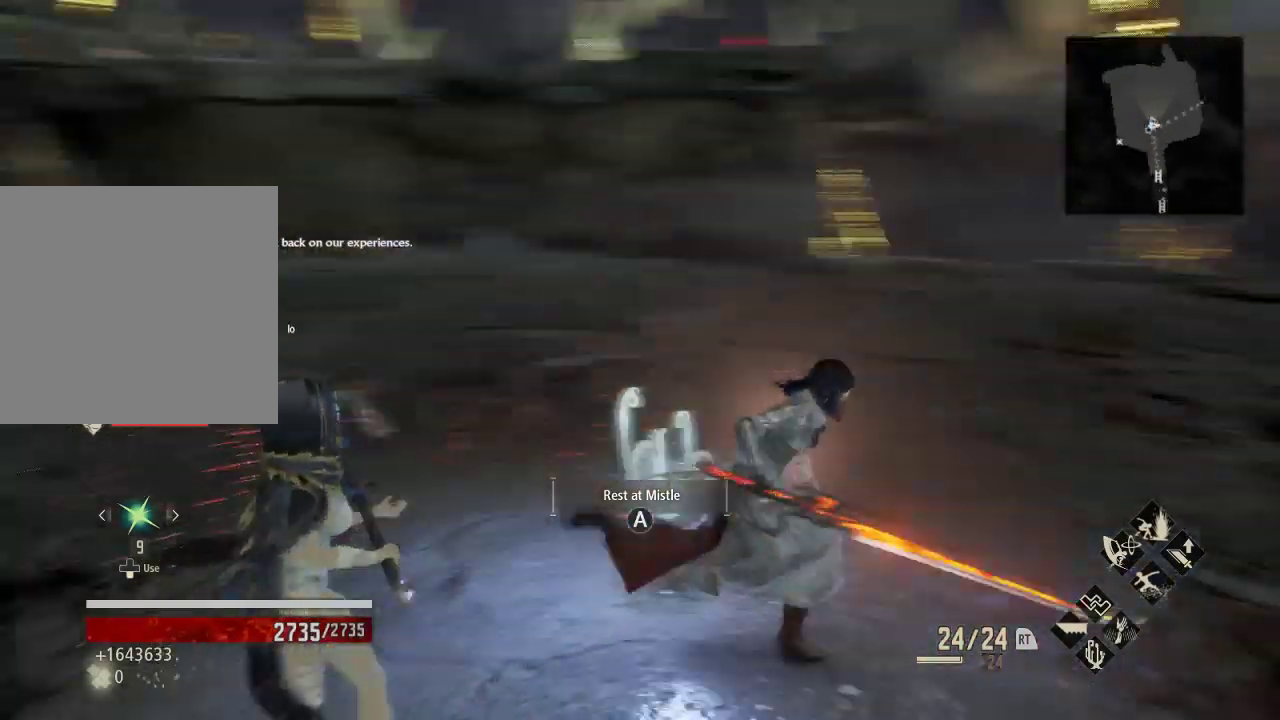
{"dt_ms": 500, "buttons": ["R1"], "left_stick": "up-right", "right_stick": "center", "events": [[33, "left_stick", "up-right"], [233, "right_stick", "center"], [367, "R1", "down"]]}
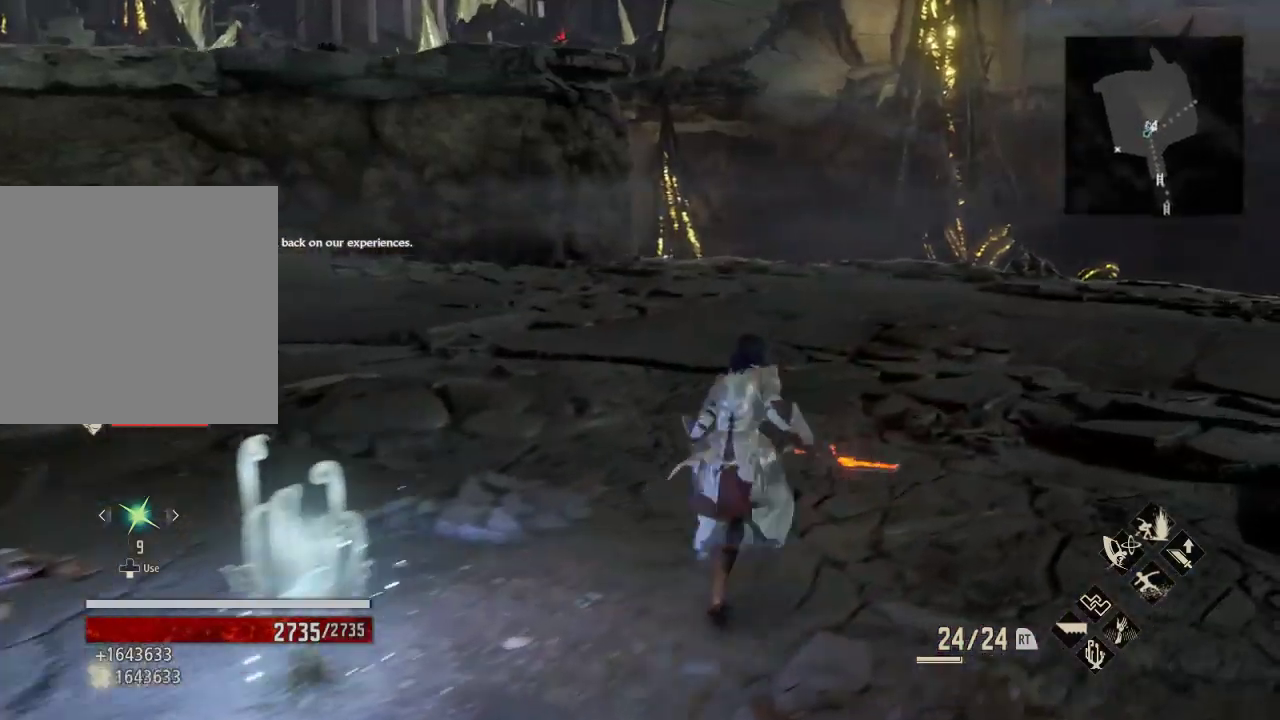
{"dt_ms": 500, "buttons": ["R1"], "left_stick": "up-right", "right_stick": "right", "events": [[300, "right_stick", "right"]]}
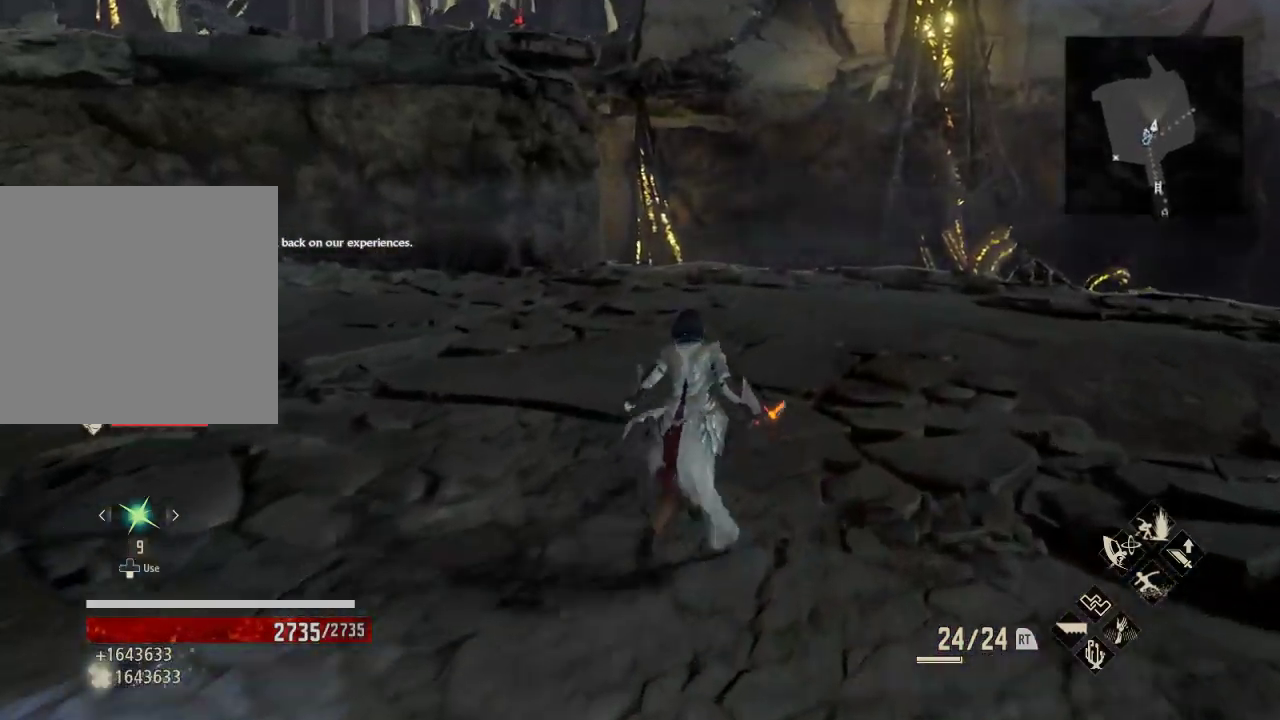
{"dt_ms": 500, "buttons": [], "left_stick": "up-right", "right_stick": "center", "events": [[133, "right_stick", "center"], [167, "R1", "up"]]}
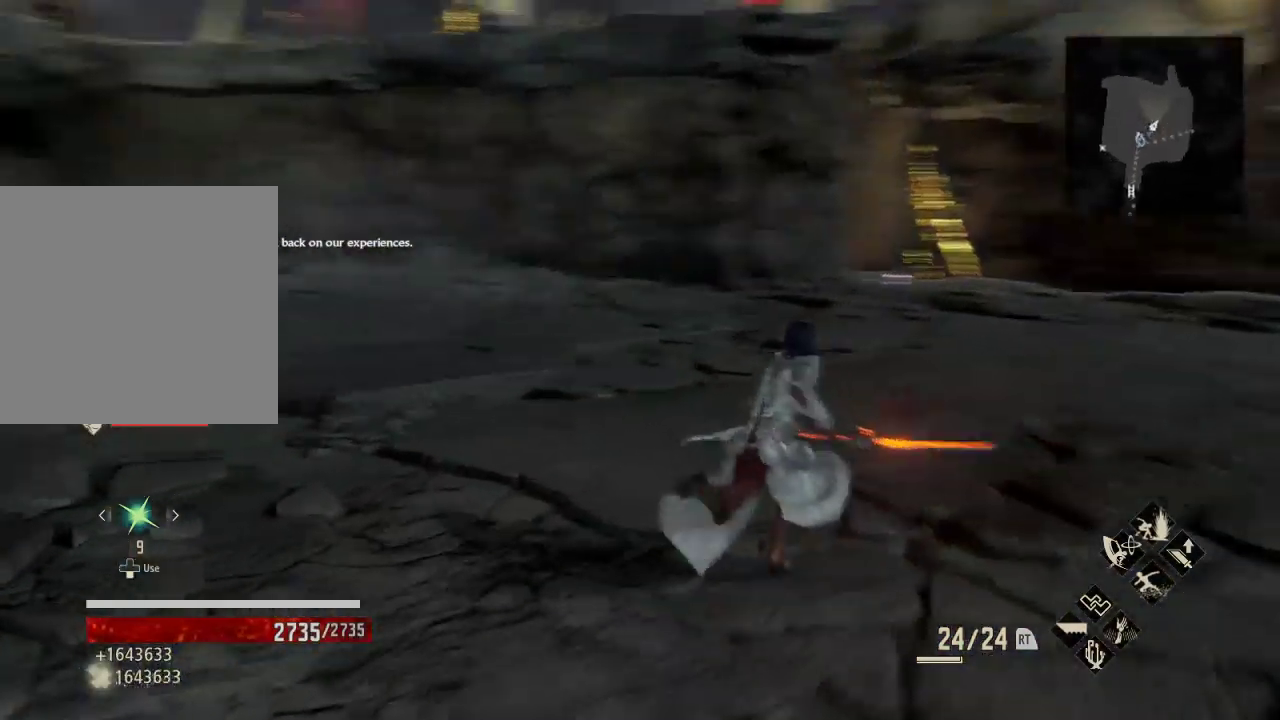
{"dt_ms": 500, "buttons": ["R1"], "left_stick": "up-right", "right_stick": "center", "events": [[467, "R1", "down"]]}
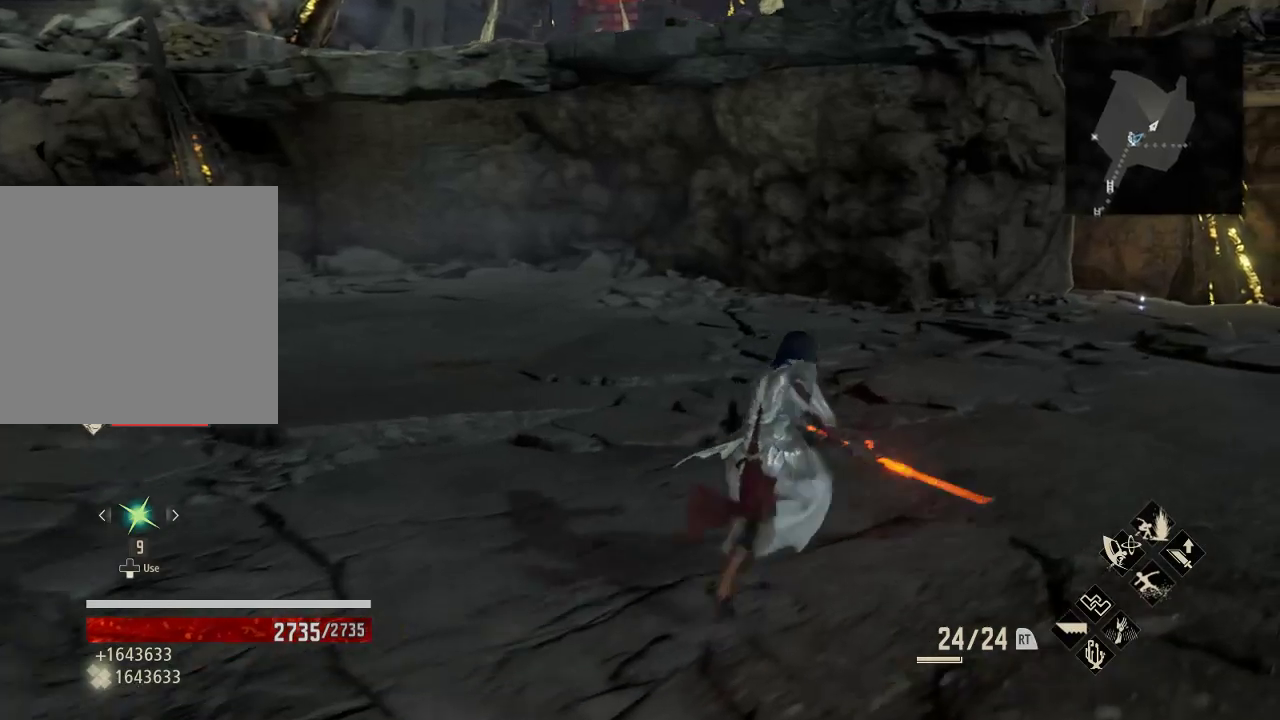
{"dt_ms": 500, "buttons": ["R1"], "left_stick": "up-right", "right_stick": "center", "events": []}
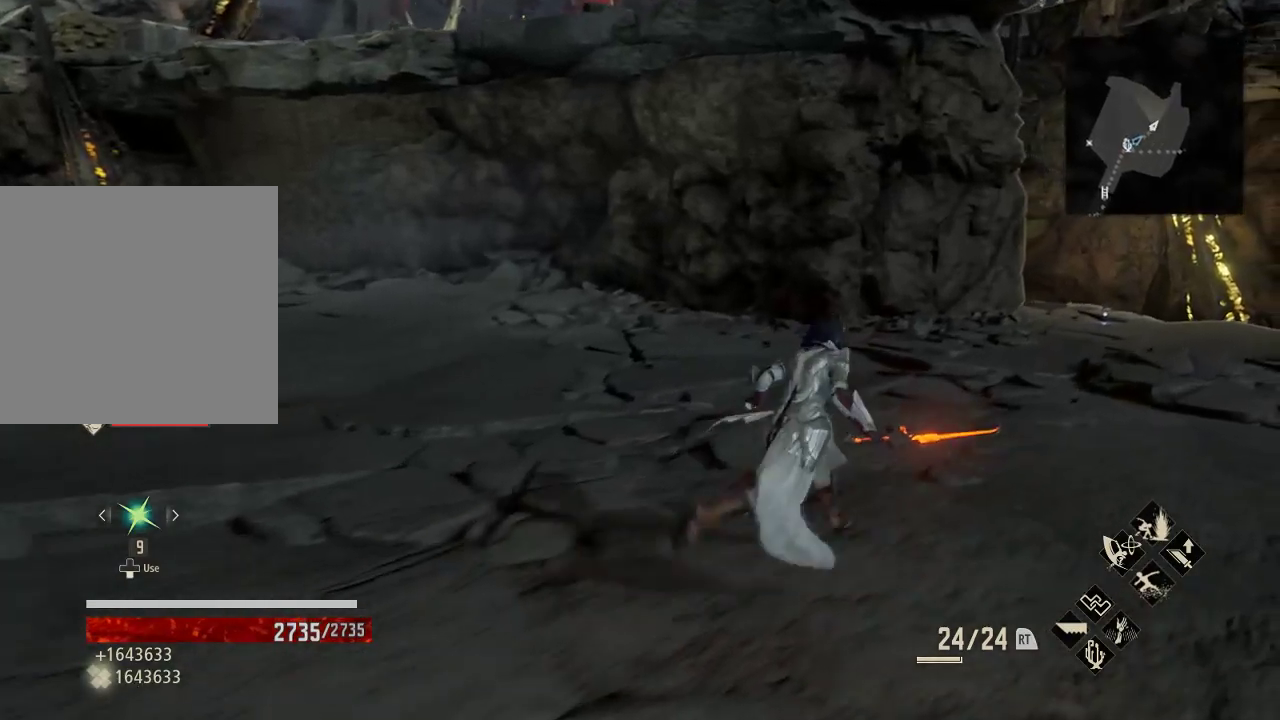
{"dt_ms": 500, "buttons": ["R1"], "left_stick": "up-right", "right_stick": "center", "events": []}
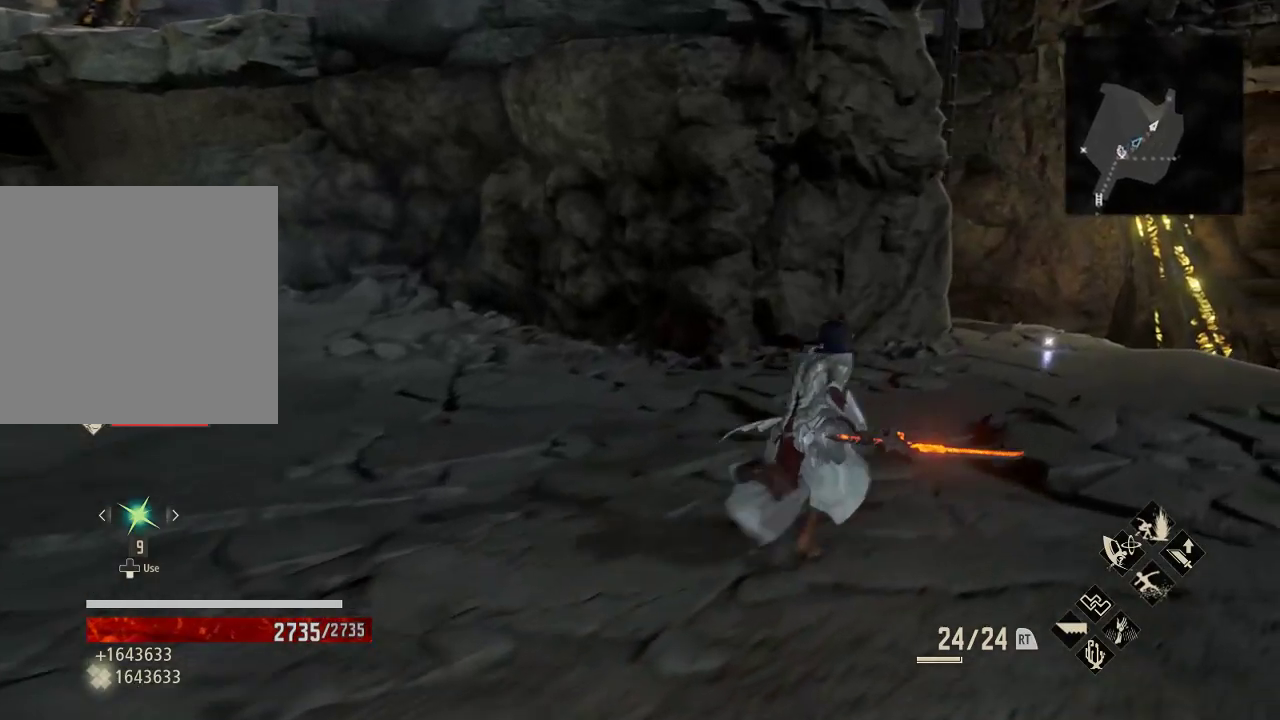
{"dt_ms": 500, "buttons": ["R1"], "left_stick": "up-right", "right_stick": "center", "events": []}
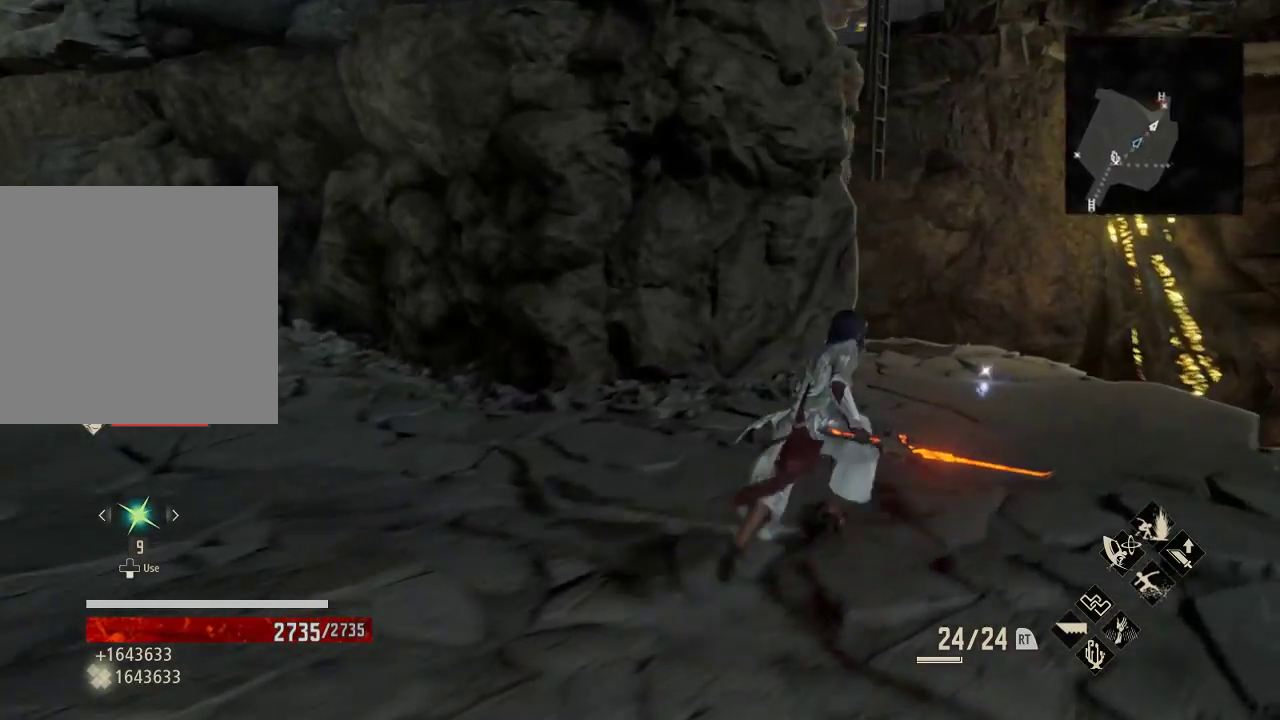
{"dt_ms": 500, "buttons": ["R1"], "left_stick": "up-right", "right_stick": "up-left", "events": [[333, "right_stick", "up-left"]]}
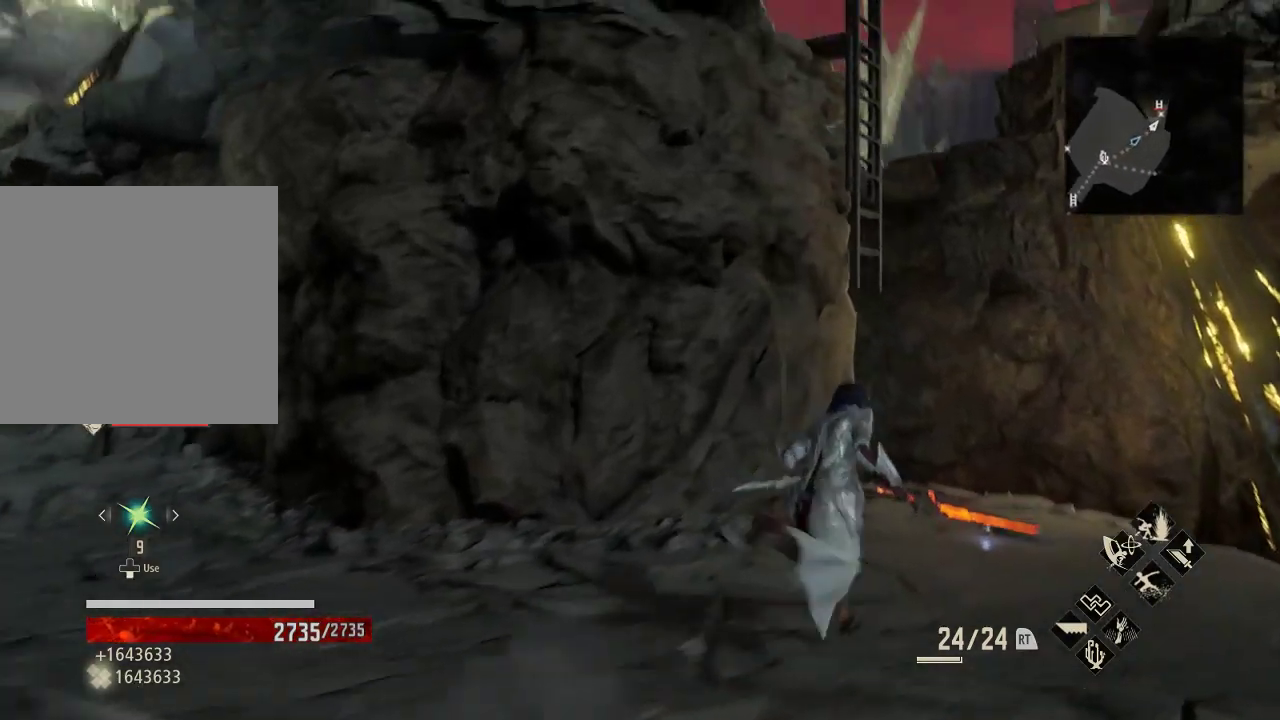
{"dt_ms": 500, "buttons": [], "left_stick": "up-right", "right_stick": "center", "events": [[200, "R1", "up"], [400, "right_stick", "center"]]}
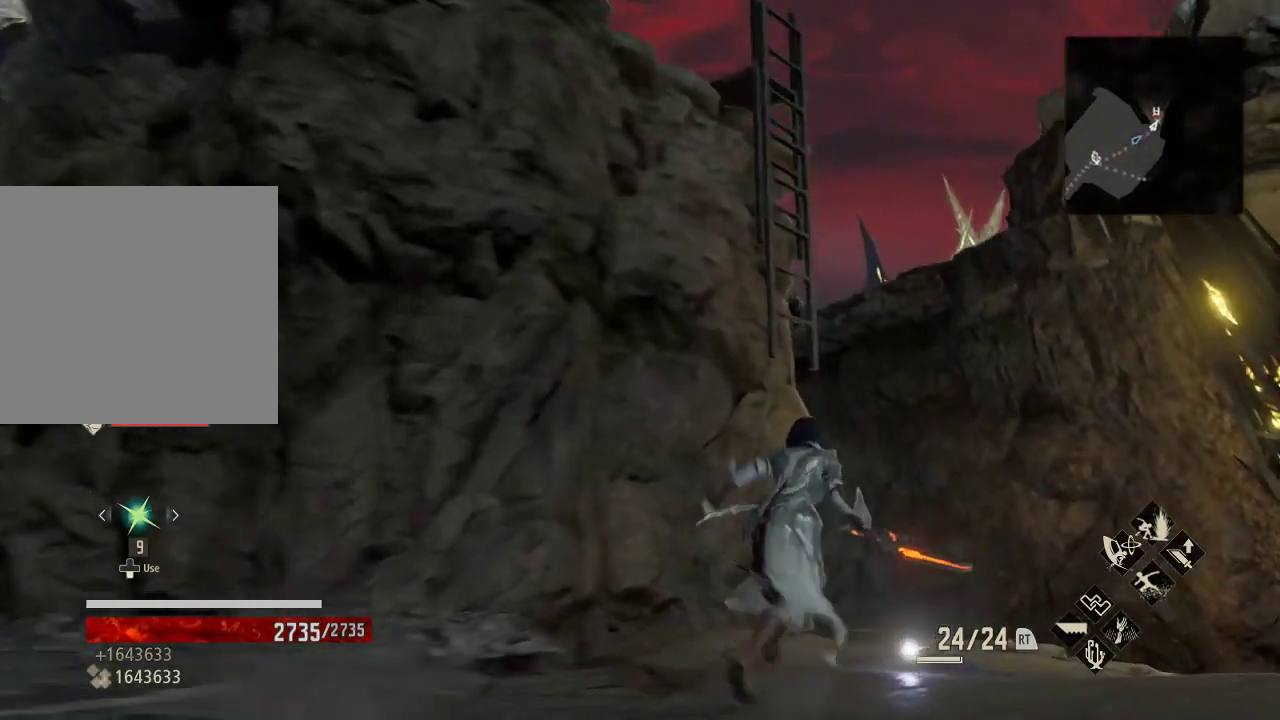
{"dt_ms": 500, "buttons": ["A"], "left_stick": "center", "right_stick": "center", "events": [[133, "left_stick", "up"], [267, "left_stick", "center"], [433, "A", "down"]]}
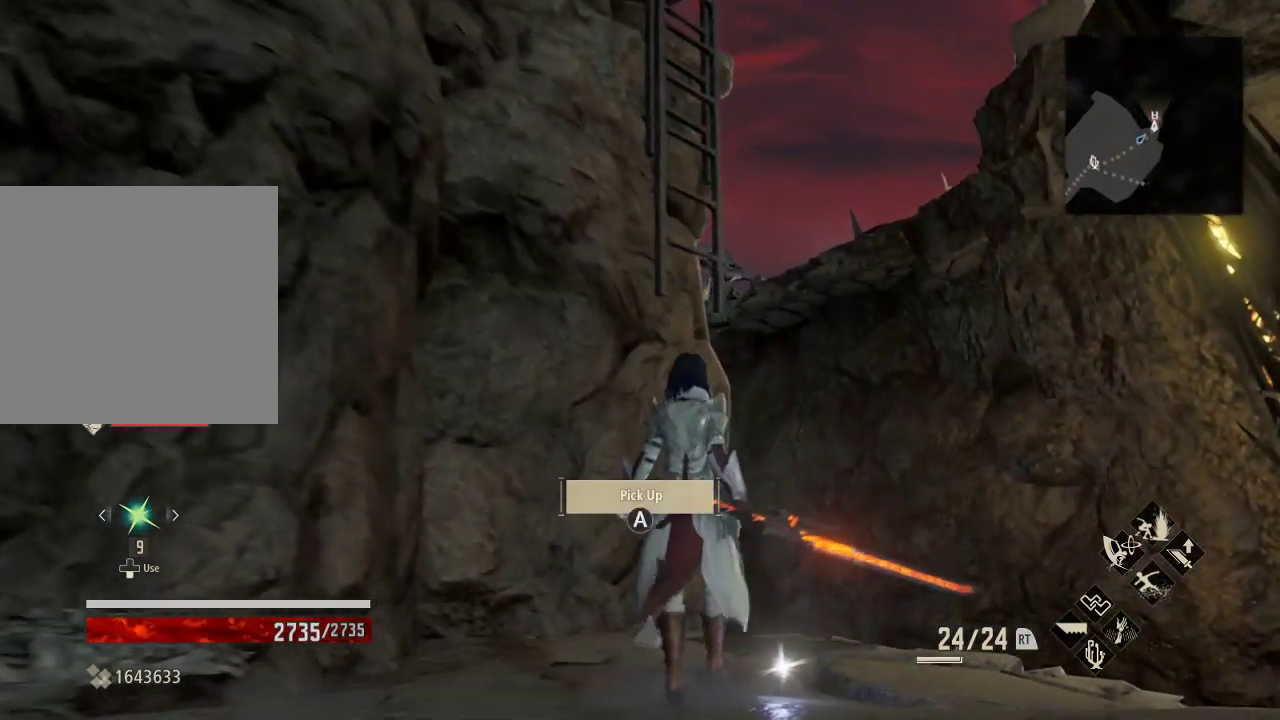
{"dt_ms": 500, "buttons": [], "left_stick": "center", "right_stick": "center", "events": [[67, "A", "up"]]}
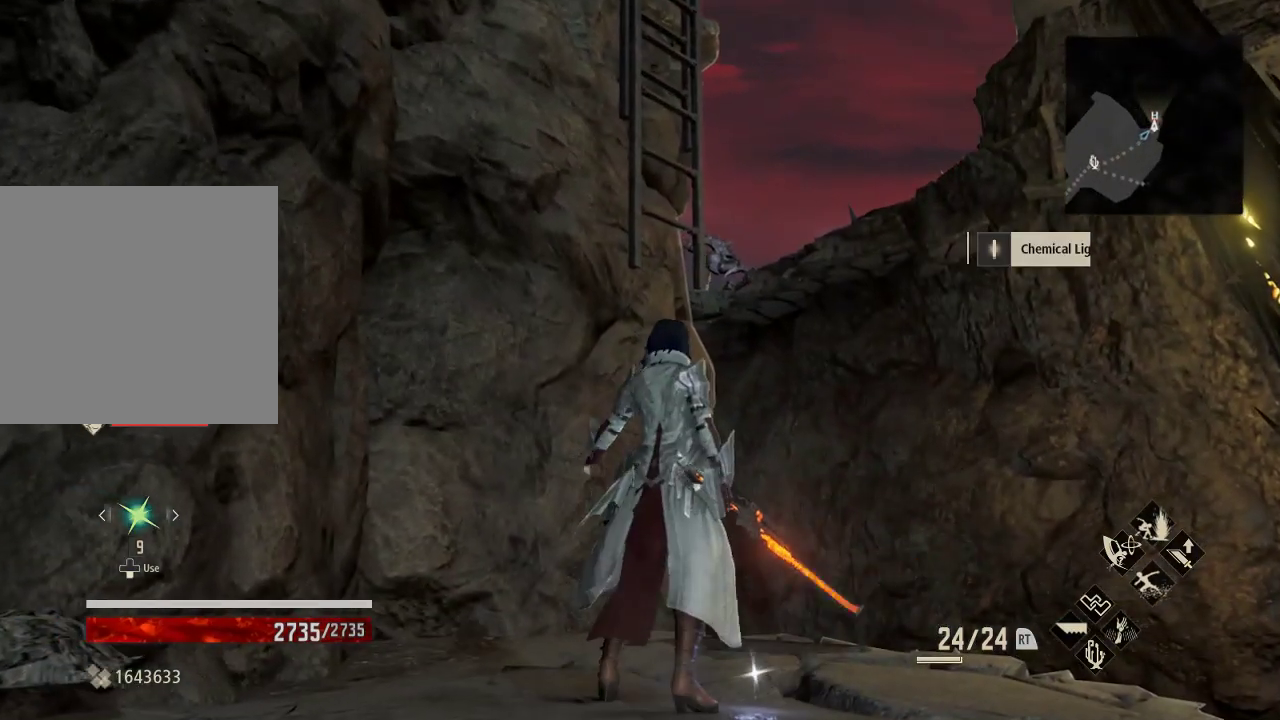
{"dt_ms": 500, "buttons": ["R1"], "left_stick": "left", "right_stick": "left", "events": [[200, "left_stick", "left"], [433, "R1", "down"], [500, "right_stick", "left"]]}
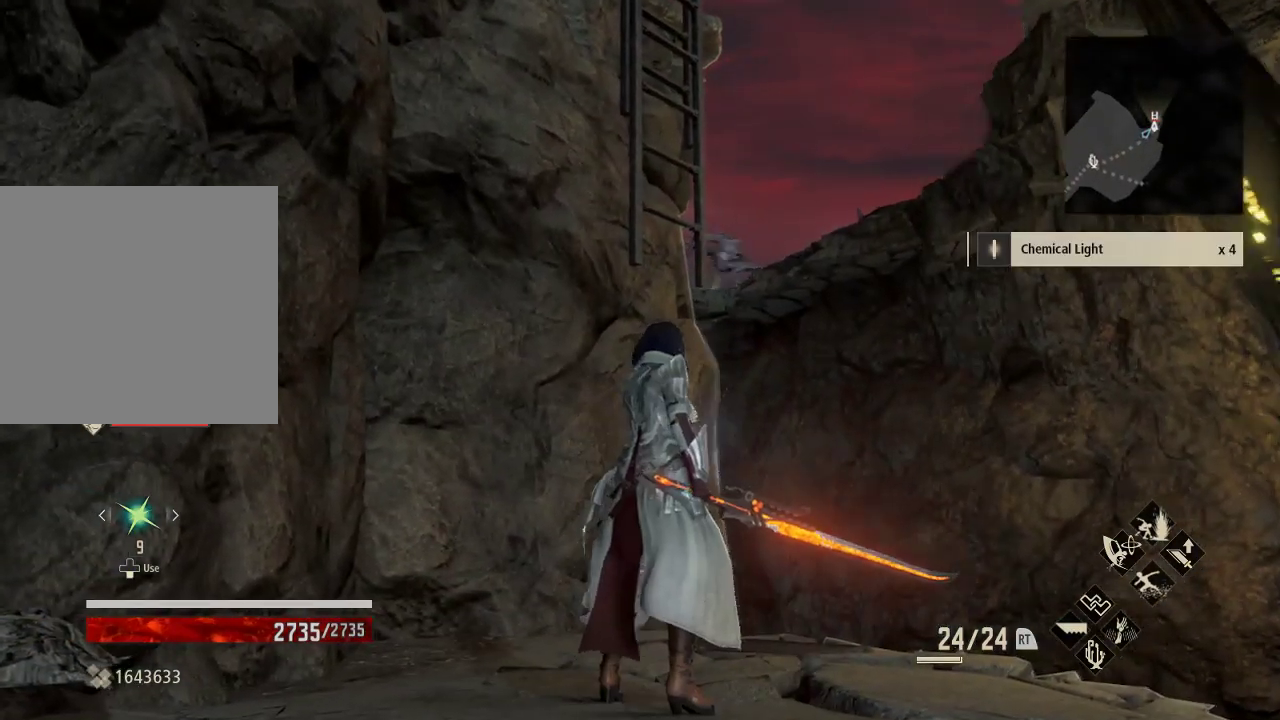
{"dt_ms": 500, "buttons": ["R1"], "left_stick": "center", "right_stick": "center"}
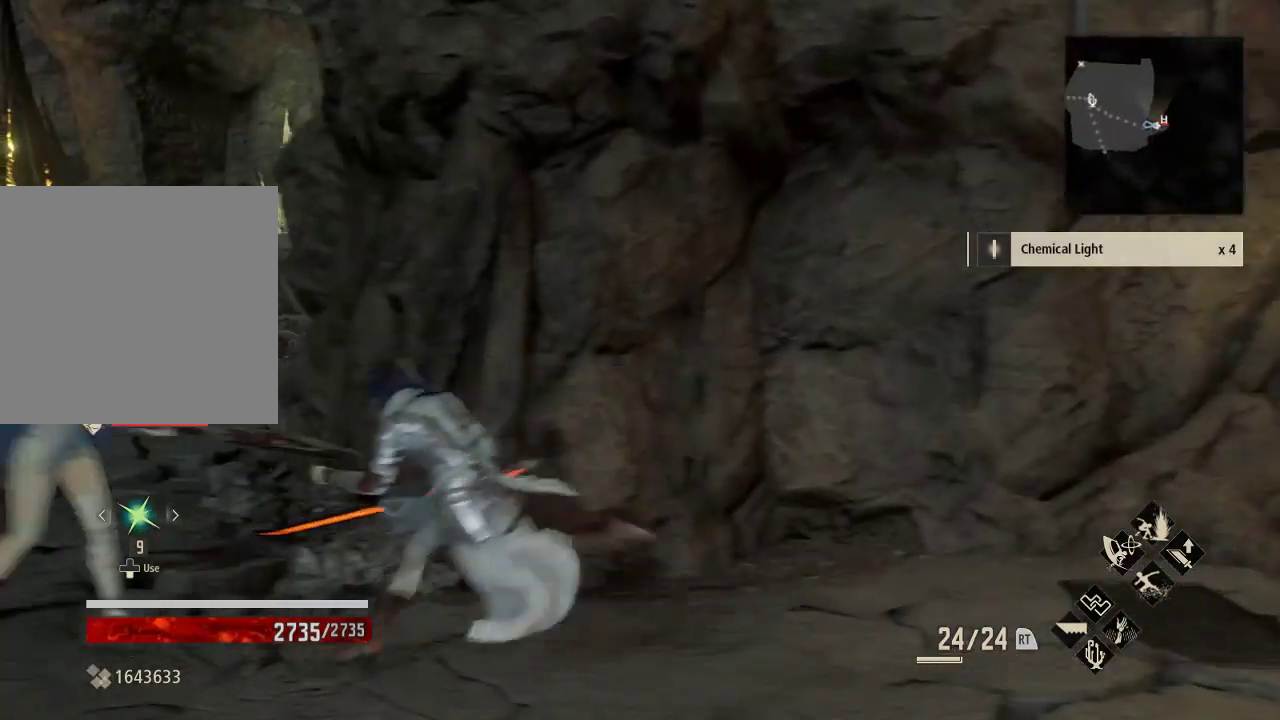
{"dt_ms": 500, "buttons": ["R1"], "left_stick": "up-left", "right_stick": "up-left", "events": [[300, "left_stick", "left"], [467, "right_stick", "up-left"], [500, "left_stick", "up-left"]]}
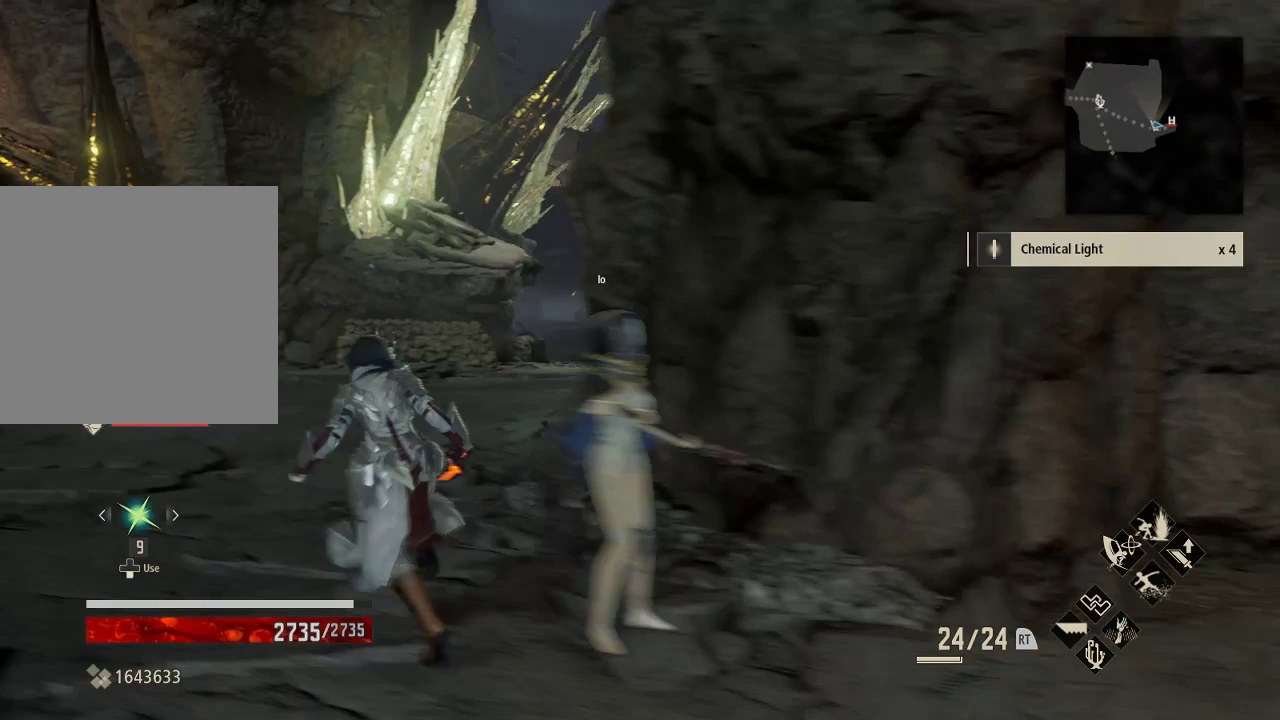
{"dt_ms": 500, "buttons": ["R1"], "left_stick": "up", "right_stick": "center", "events": [[67, "right_stick", "center"], [400, "left_stick", "up"]]}
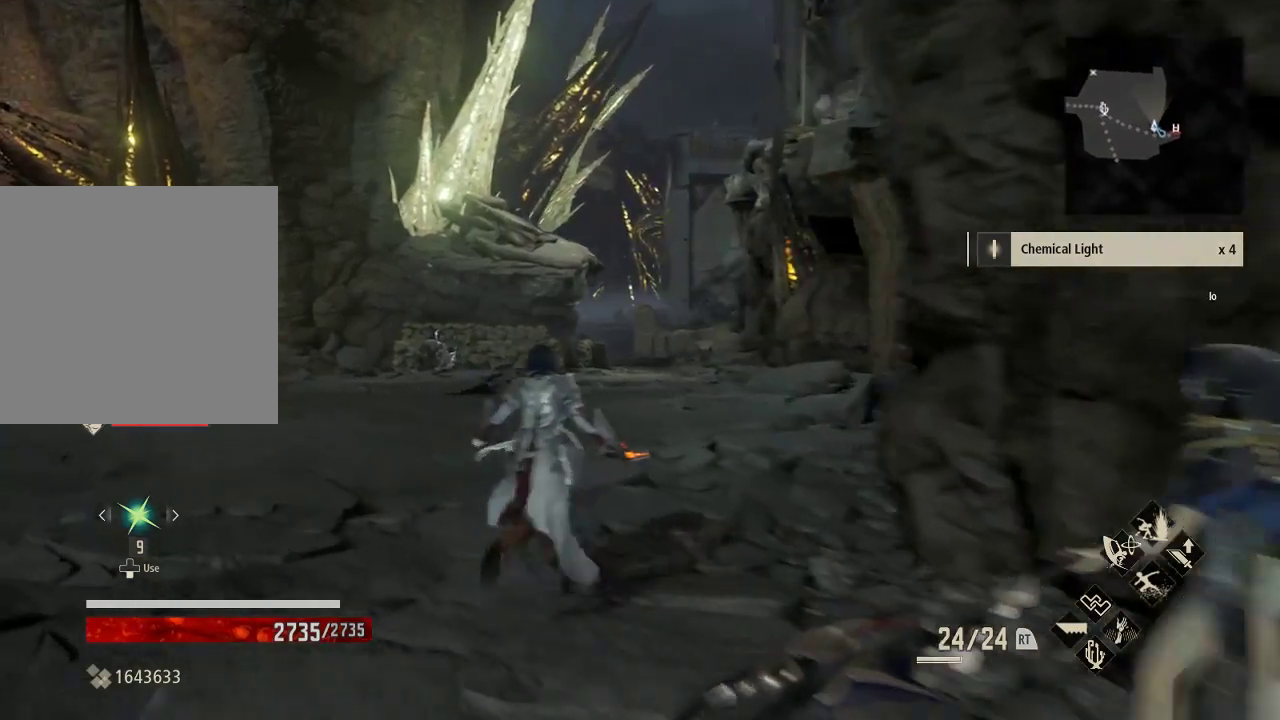
{"dt_ms": 1000, "buttons": ["R1"], "left_stick": "up", "right_stick": "center"}
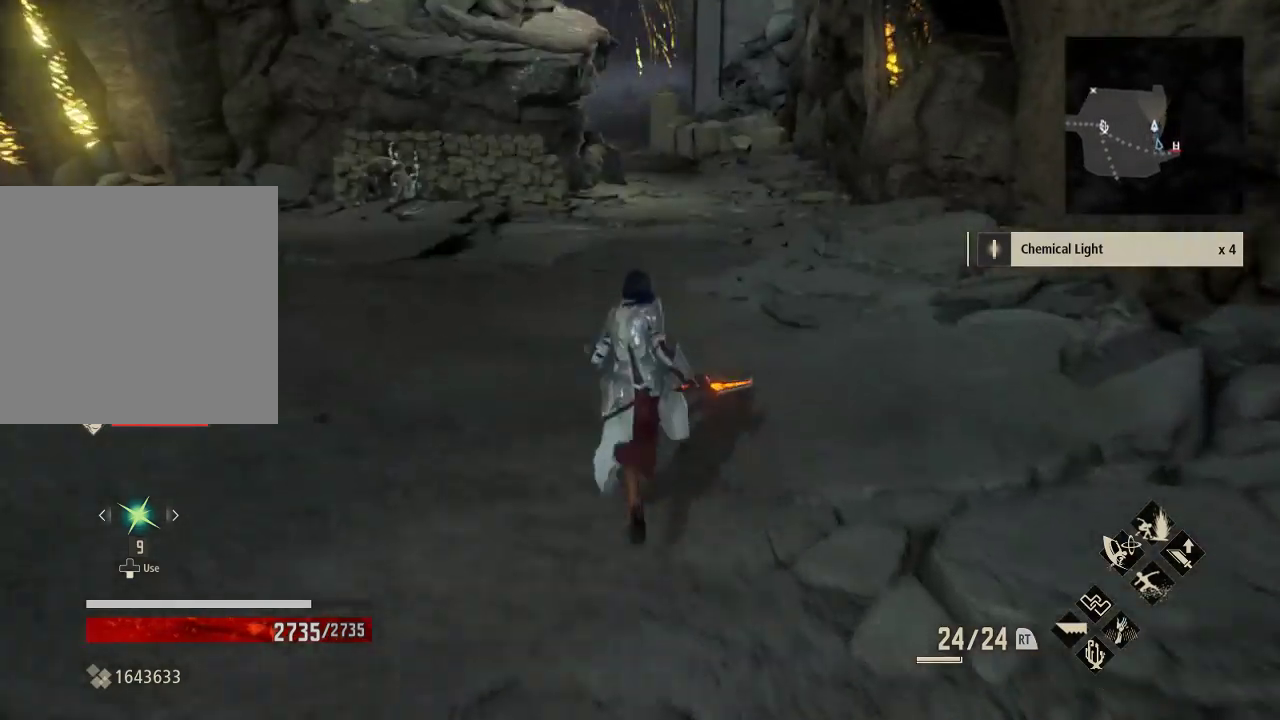
{"dt_ms": 500, "buttons": ["R1"], "left_stick": "up", "right_stick": "center", "events": []}
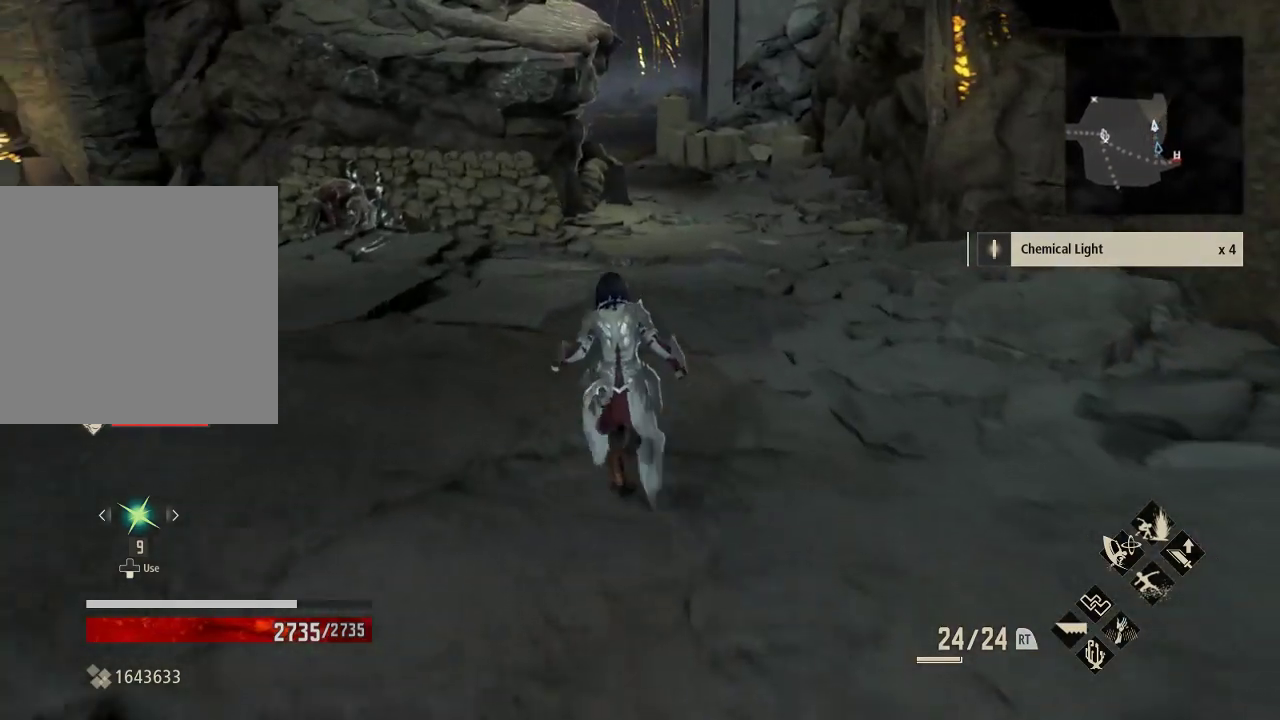
{"dt_ms": 500, "buttons": ["R1"], "left_stick": "up-left", "right_stick": "center", "events": [[167, "left_stick", "up-left"]]}